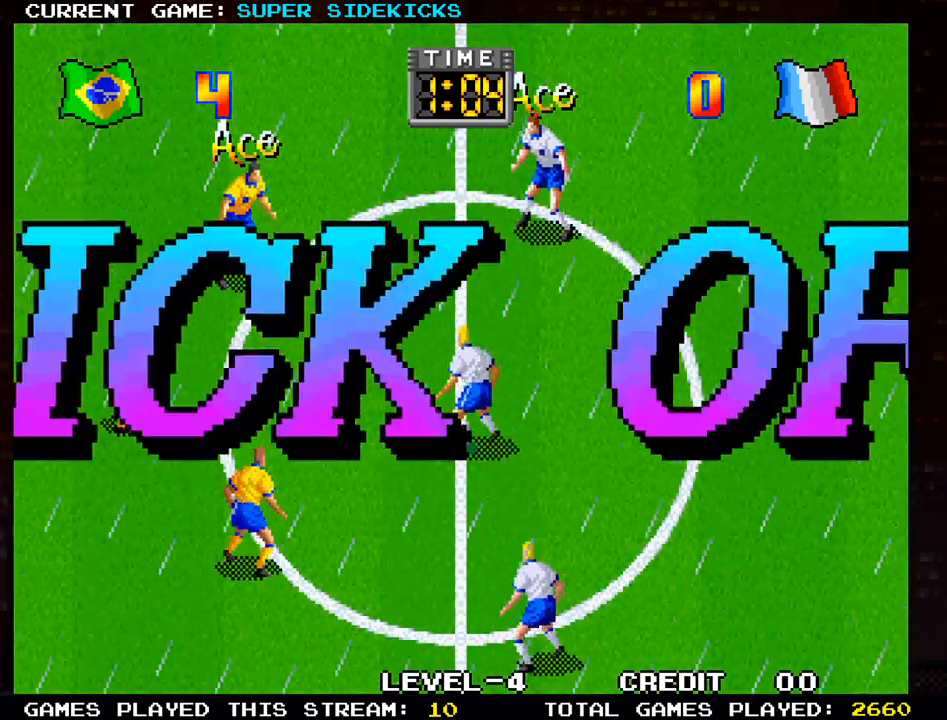
Gameplay with a controller (arcade stick); each line is a JSON object with the inputs held at the frame after it. "events" lists button and stick changes between this image and that frame as [ms after this image, input, new state], when the widget could be followed in between. Not read: L3 R3.
{"buttons": [], "left_stick": "right", "events": [[200, "left_stick", "right"]]}
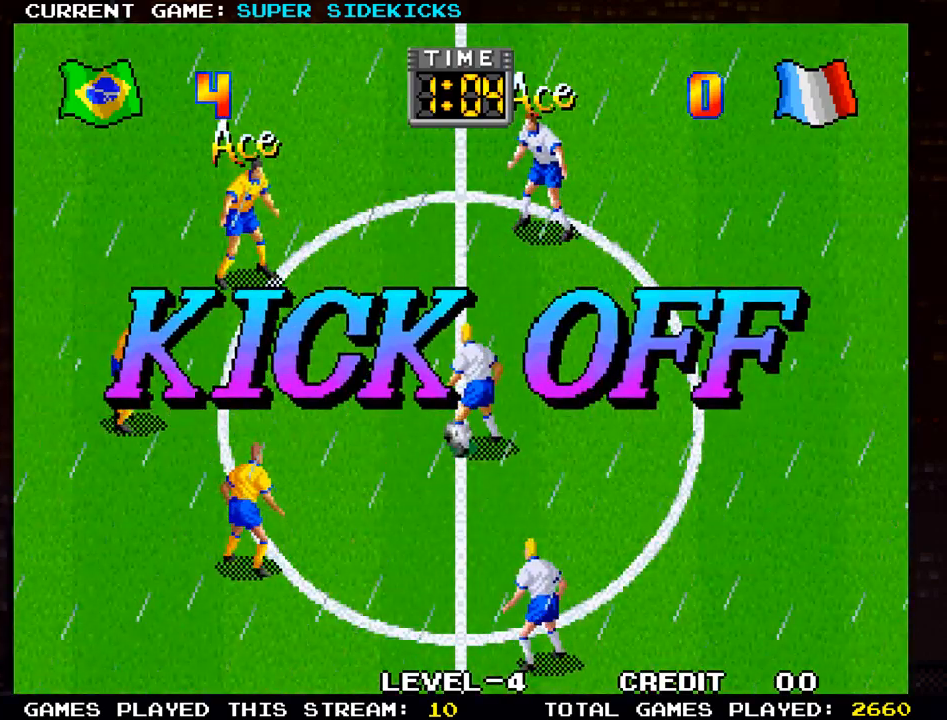
{"buttons": [], "left_stick": "right", "events": []}
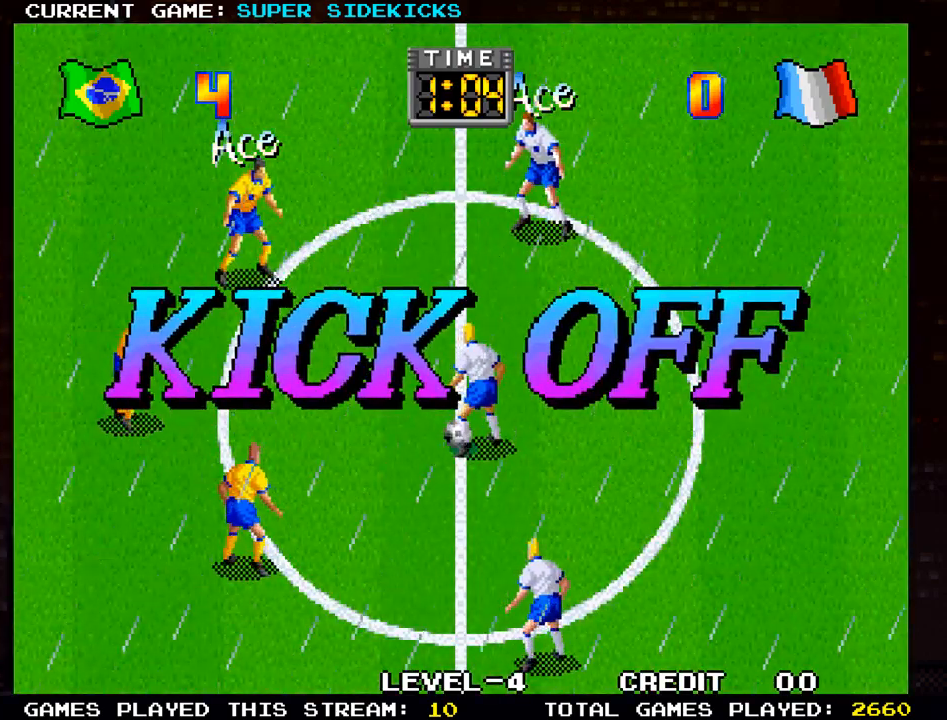
{"buttons": [], "left_stick": "right", "events": []}
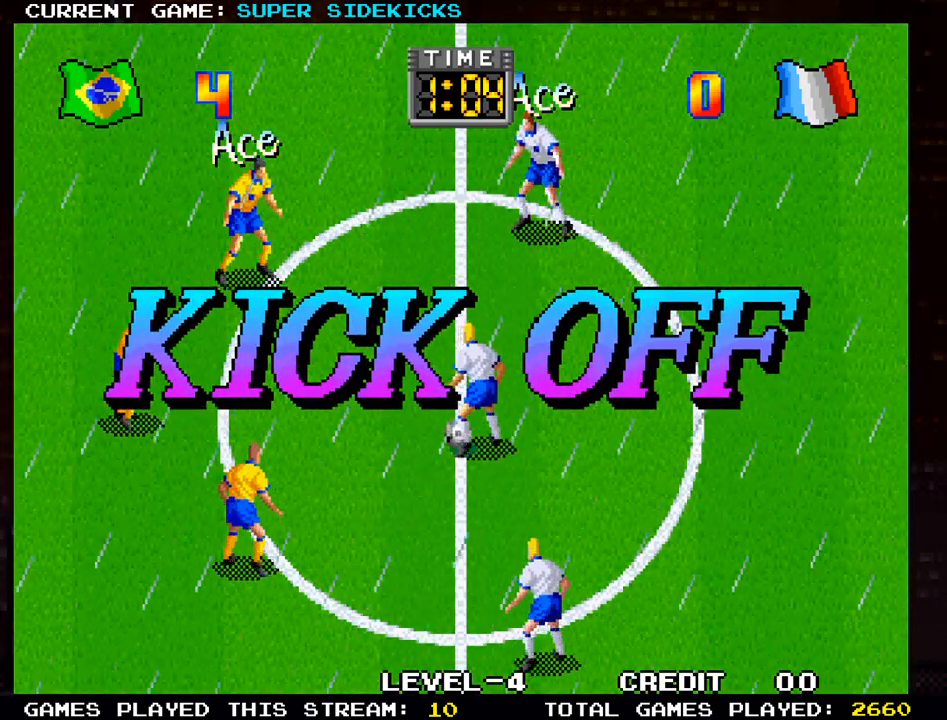
{"buttons": [], "left_stick": "down-right", "events": [[300, "left_stick", "down-right"]]}
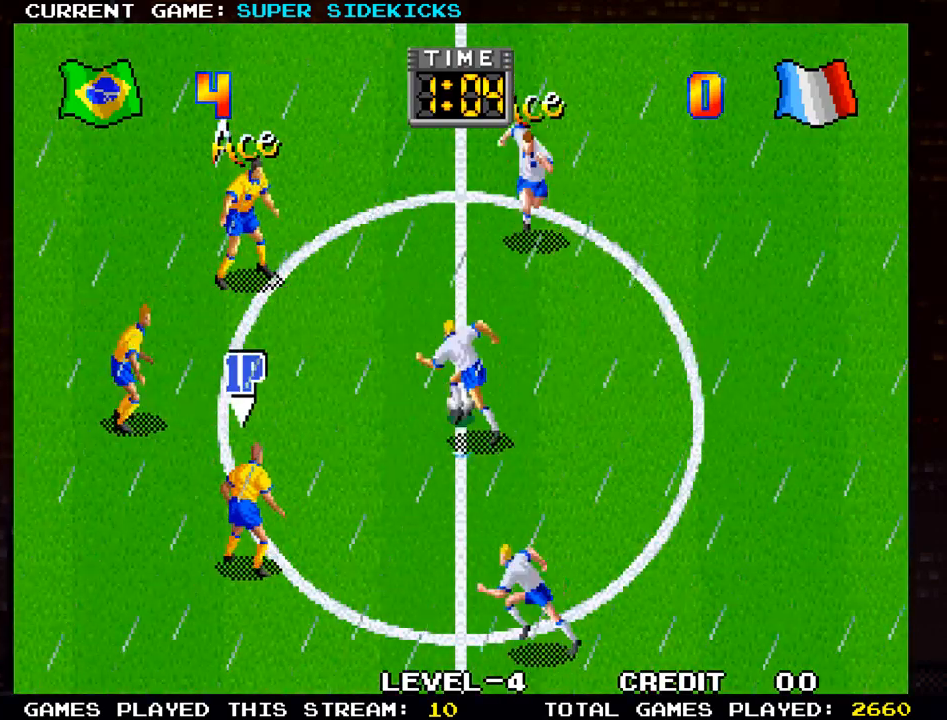
{"buttons": [], "left_stick": "down-right", "events": []}
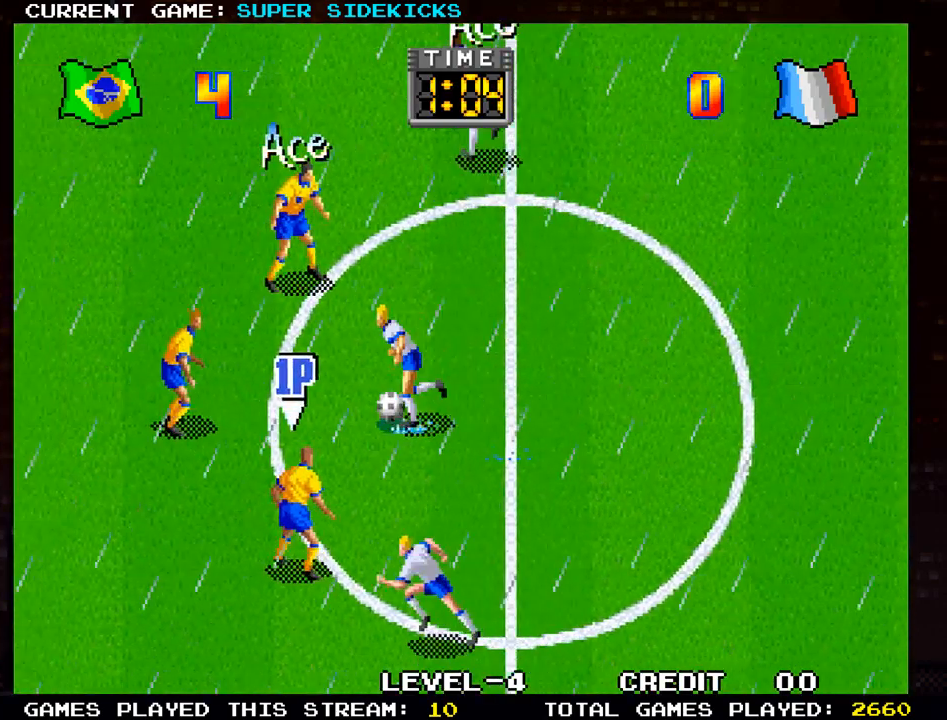
{"buttons": [], "left_stick": "right", "events": [[233, "left_stick", "down"], [483, "left_stick", "right"]]}
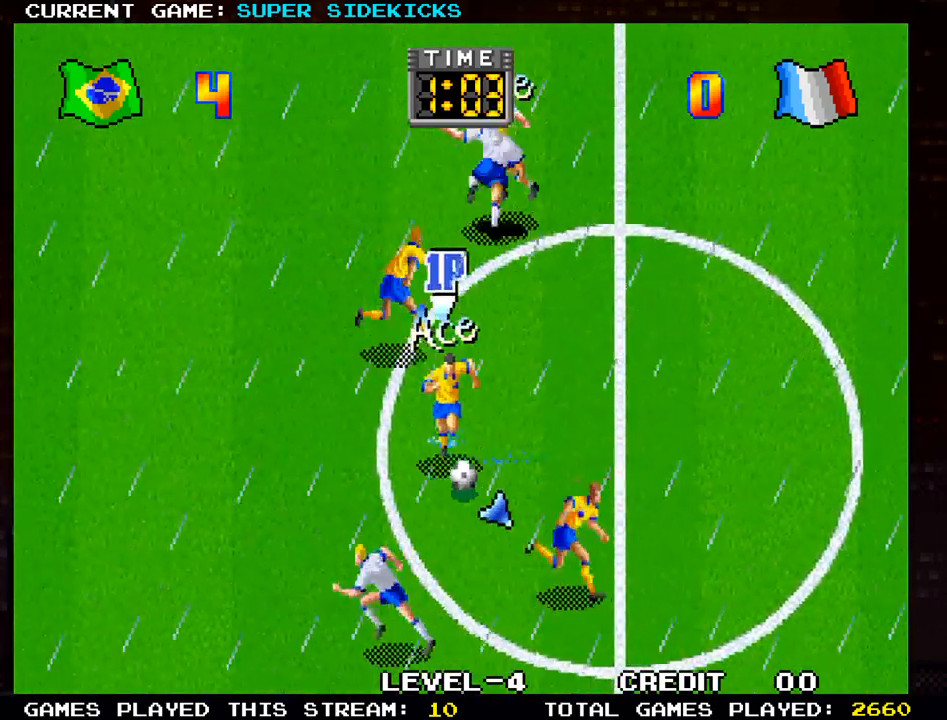
{"buttons": [], "left_stick": "down-right", "events": [[67, "left_stick", "up"], [334, "left_stick", "down-right"]]}
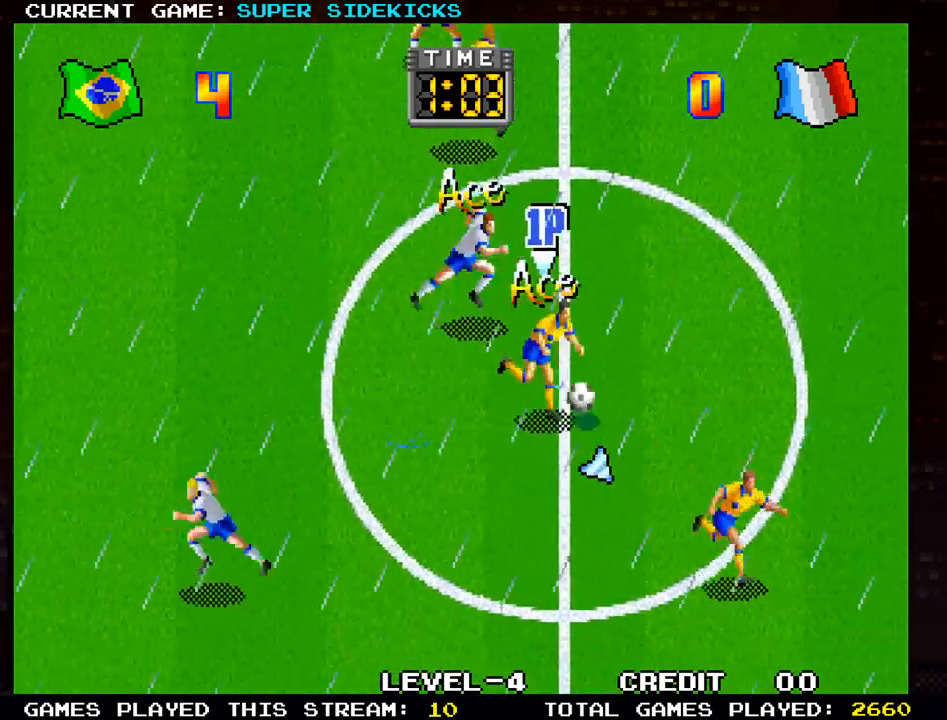
{"buttons": [], "left_stick": "down-right", "events": [[350, "TRIANGLE", "down"], [417, "TRIANGLE", "up"]]}
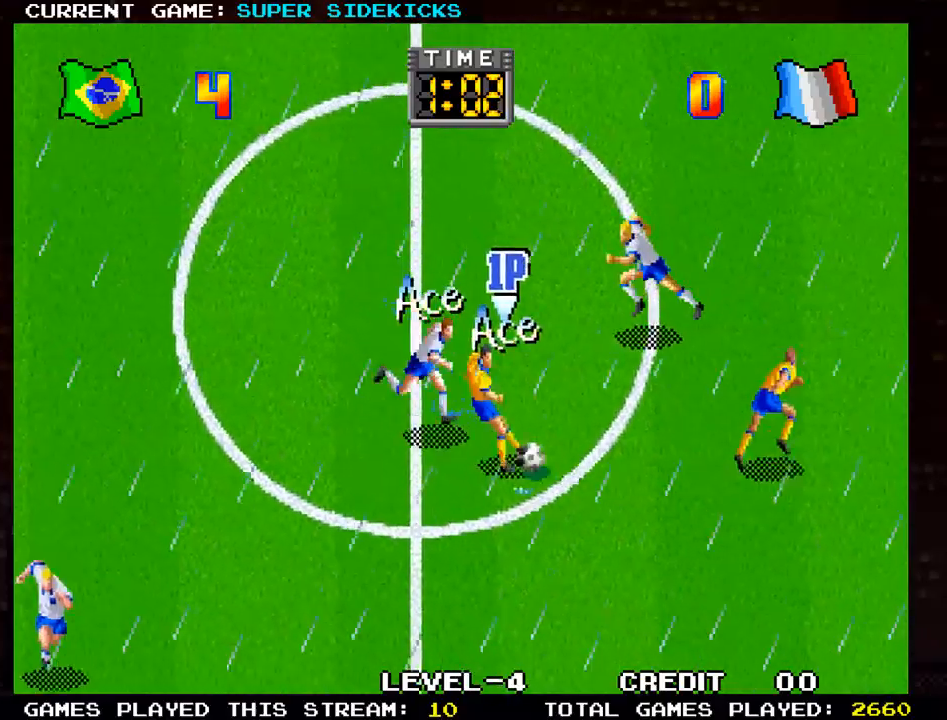
{"buttons": [], "left_stick": "down-right", "events": []}
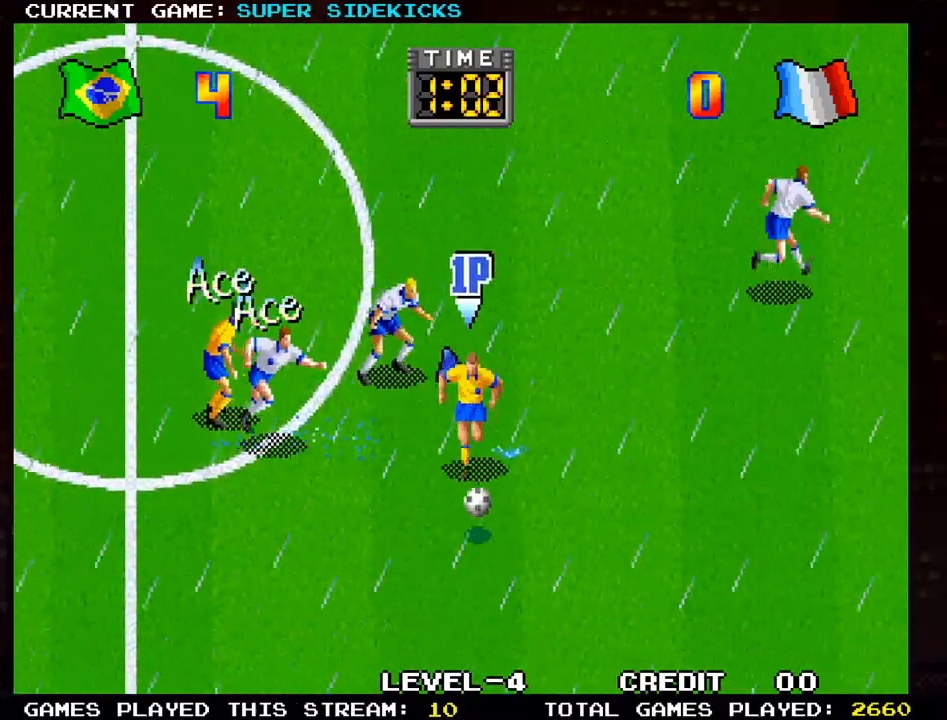
{"buttons": [], "left_stick": "down-right", "events": []}
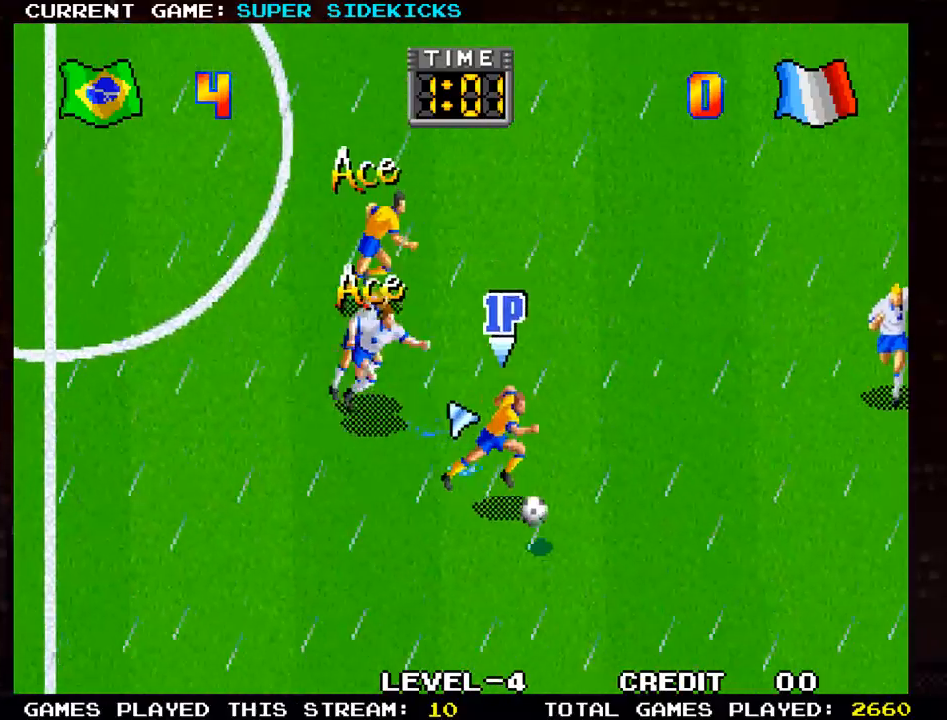
{"buttons": [], "left_stick": "down-right", "events": []}
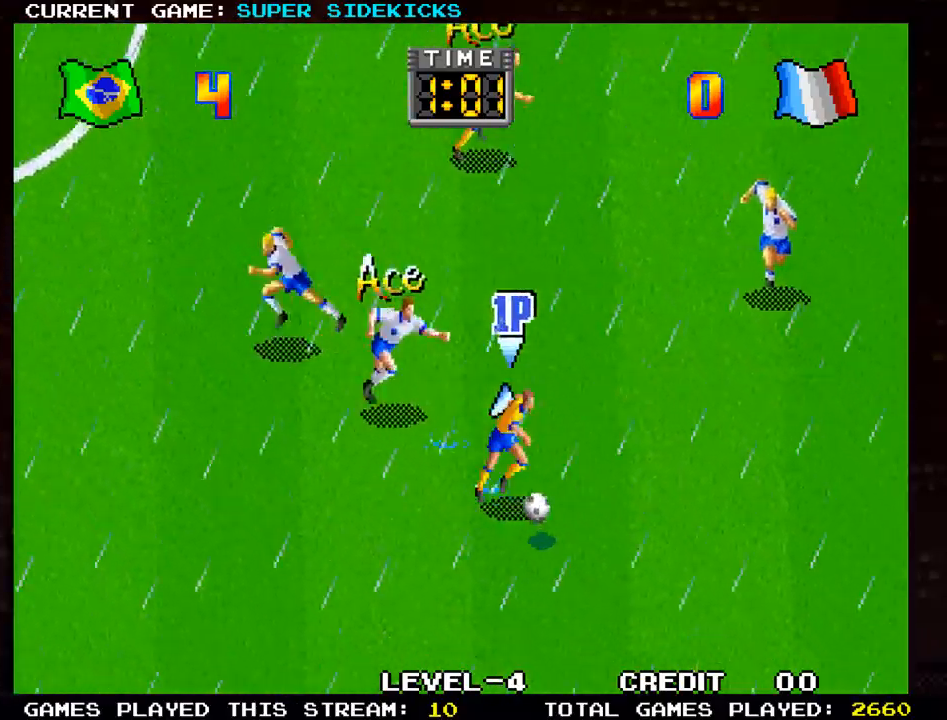
{"buttons": [], "left_stick": "right", "events": [[317, "left_stick", "right"]]}
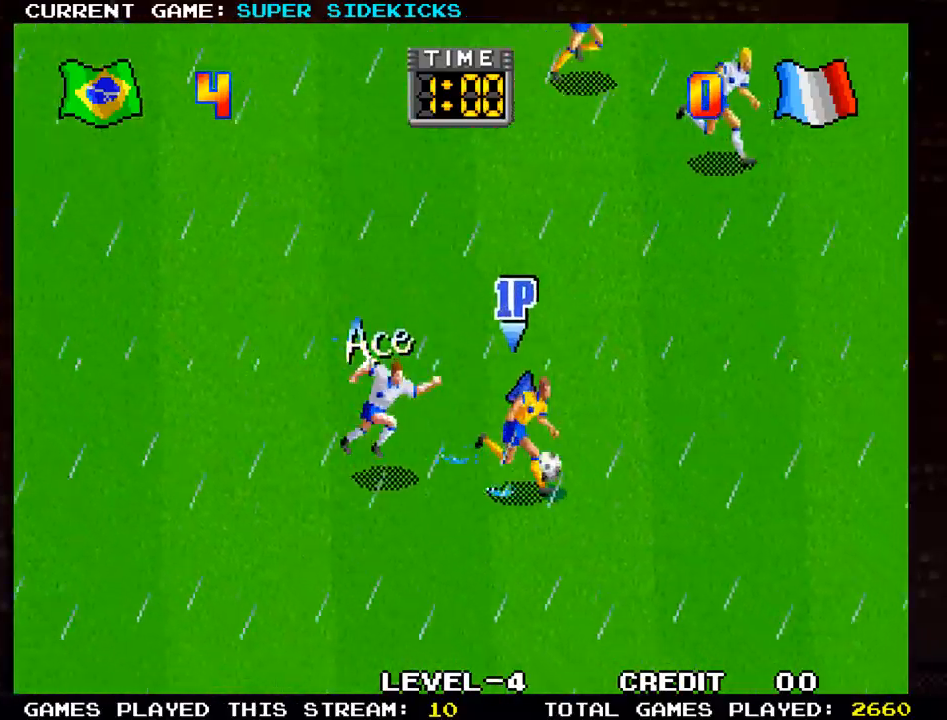
{"buttons": [], "left_stick": "right", "events": []}
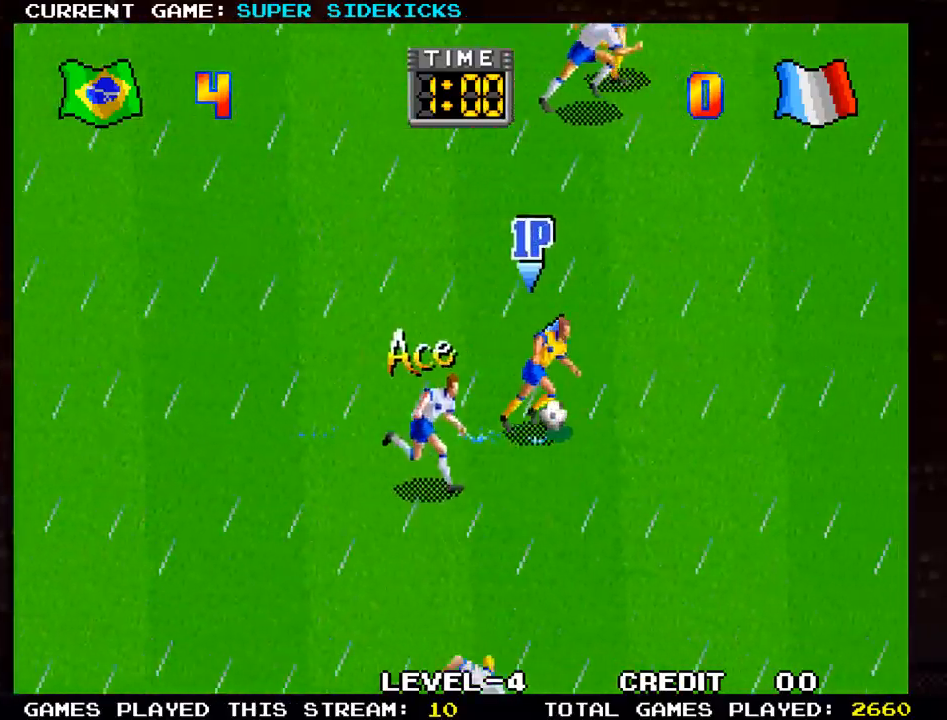
{"buttons": [], "left_stick": "right", "events": []}
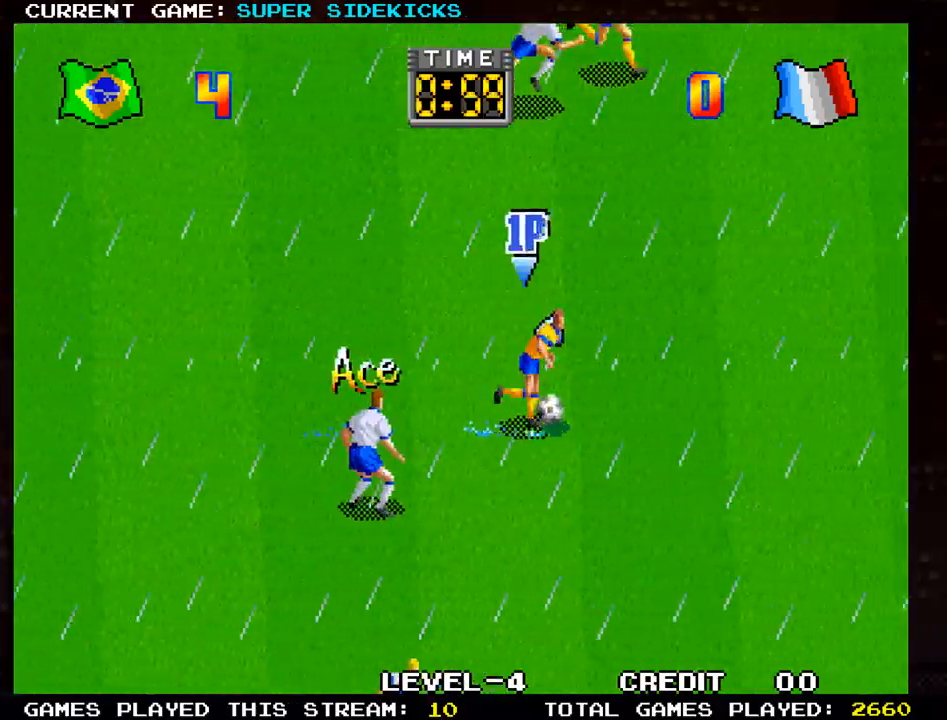
{"buttons": [], "left_stick": "right", "events": []}
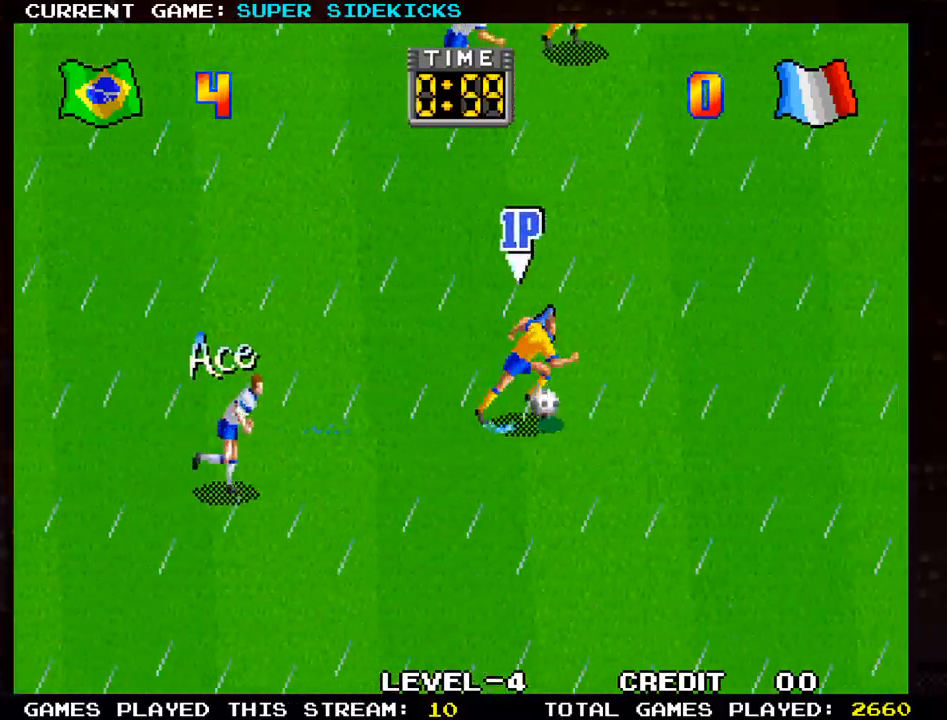
{"buttons": [], "left_stick": "right", "events": []}
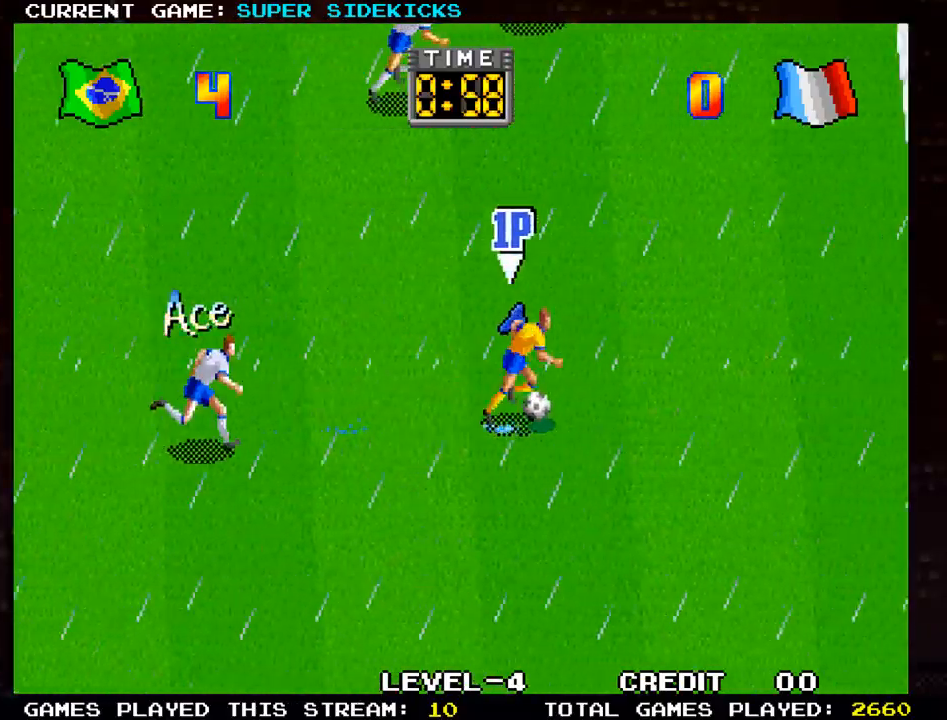
{"buttons": [], "left_stick": "down-right", "events": [[217, "left_stick", "down-right"]]}
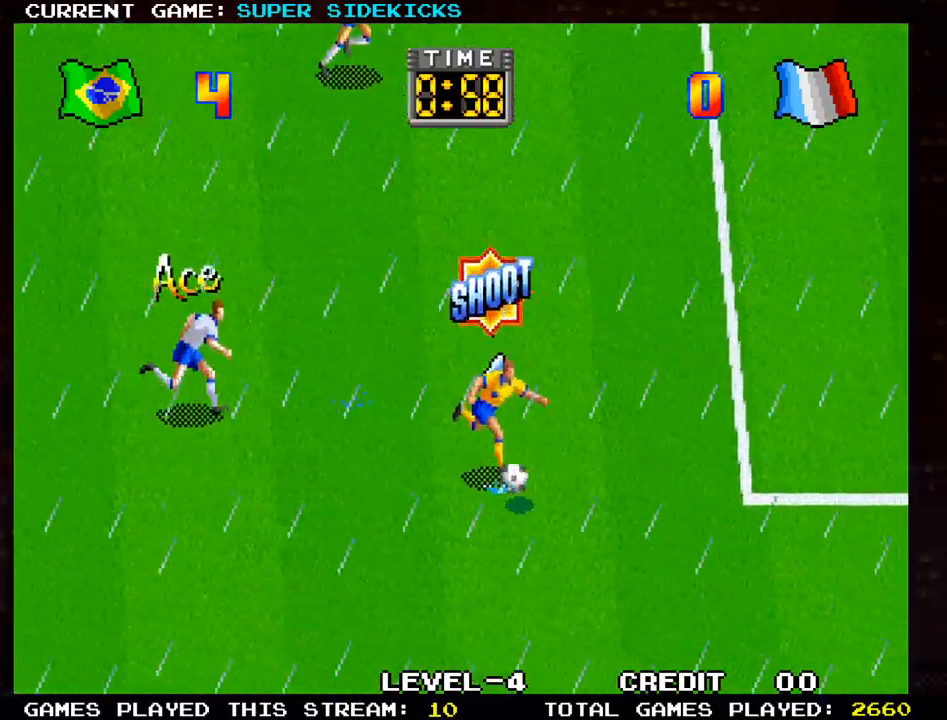
{"buttons": ["TRIANGLE"], "left_stick": "up", "events": [[133, "left_stick", "right"], [417, "left_stick", "up"], [484, "TRIANGLE", "down"]]}
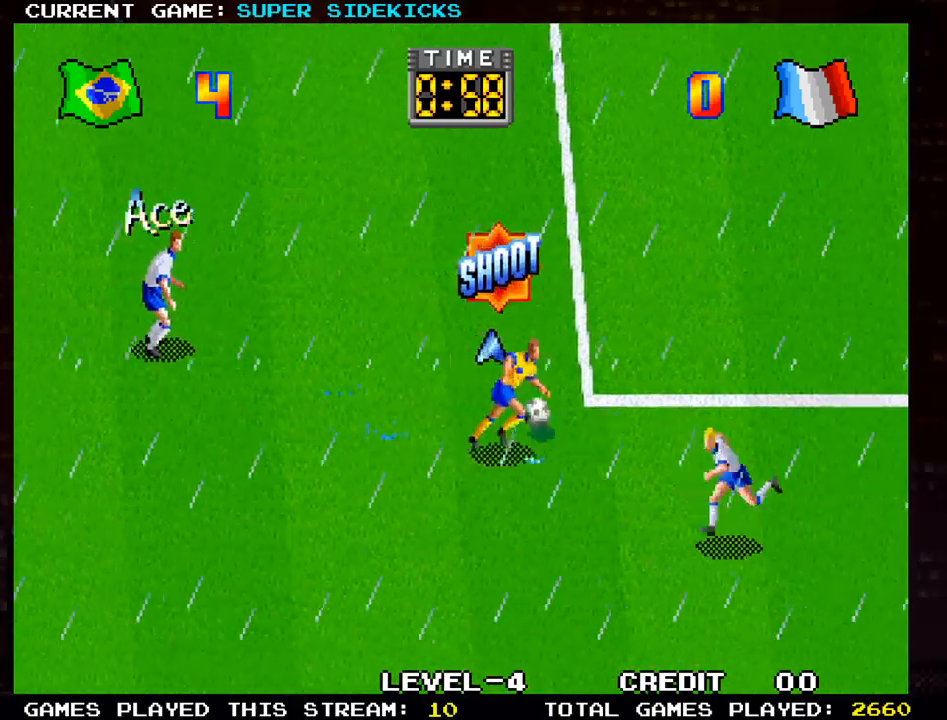
{"buttons": ["TRIANGLE"], "left_stick": "up", "events": []}
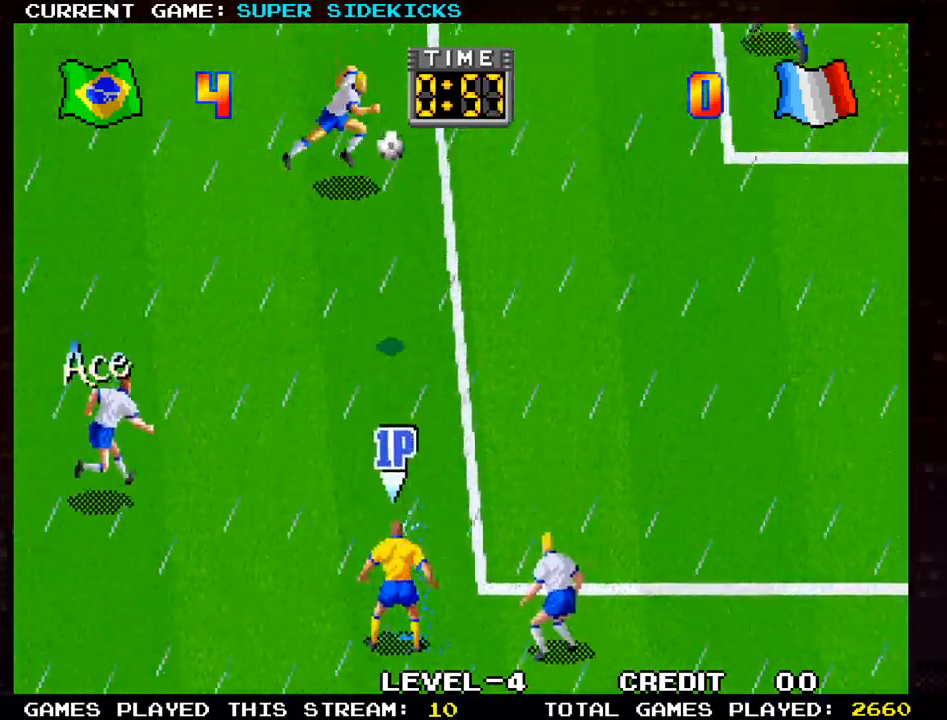
{"buttons": [], "left_stick": "right", "events": [[17, "left_stick", "up-right"], [117, "TRIANGLE", "up"], [150, "left_stick", "right"]]}
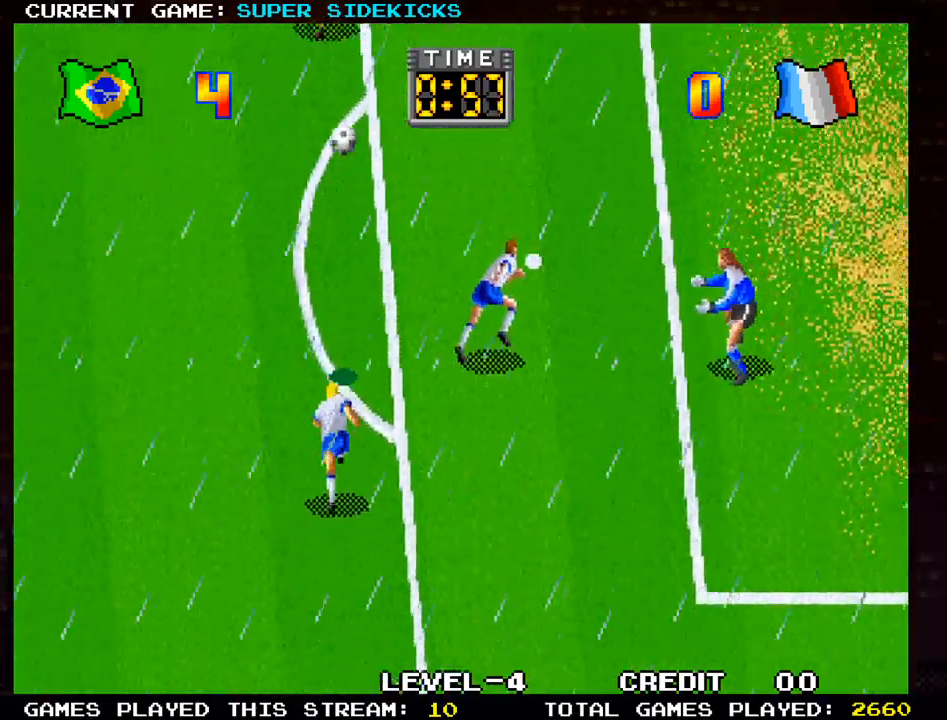
{"buttons": [], "left_stick": "right", "events": [[67, "SQUARE", "down"], [117, "SQUARE", "up"], [217, "SQUARE", "down"], [267, "SQUARE", "up"], [367, "SQUARE", "down"], [434, "SQUARE", "up"]]}